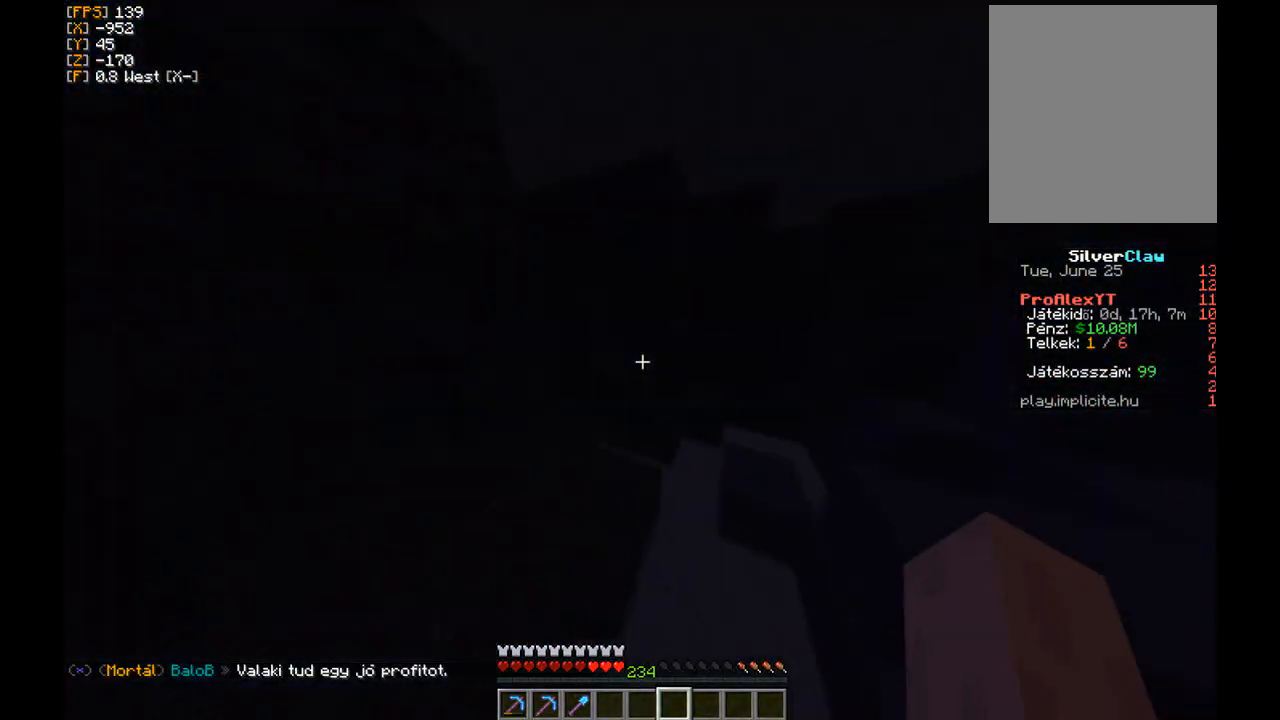
Gameplay with keyboard and mouse; each line is a JSON object with the keys and mouse buttons held at the frame after it. "events" lists presses ("down") and releases ("up") of "a", "d", "s", "w", "mouse_left" and "mouse_right" between this image and that frame as [ms after this image, input, new state], when the widget could be followed in between. "mouse_left", "mouse_right" = the "left", "right" buttons of the "mouse" list. No other keys are recorded. Fast repeated clicks can show as one long hold. Mouse movement is not recorded.
{"keys": [], "mouse": [], "events": [[167, "a", "up"], [200, "w", "up"]]}
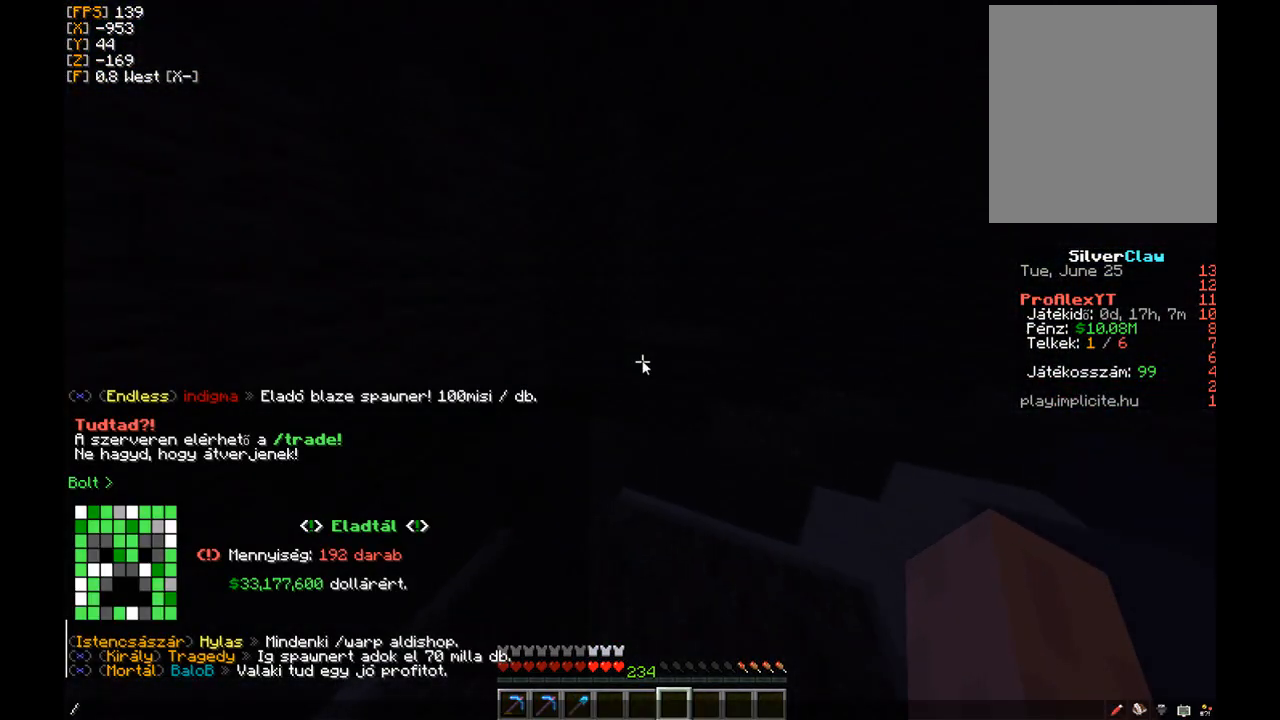
{"keys": [], "mouse": [], "events": []}
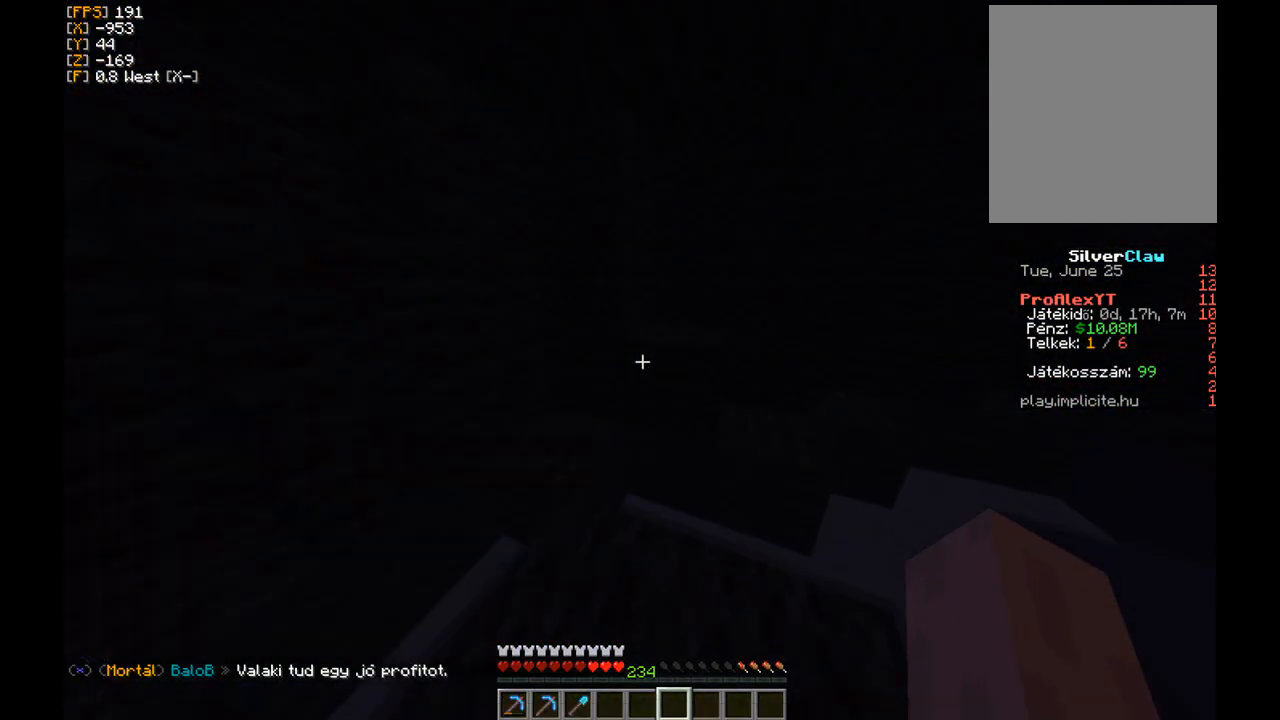
{"keys": [], "mouse": [], "events": []}
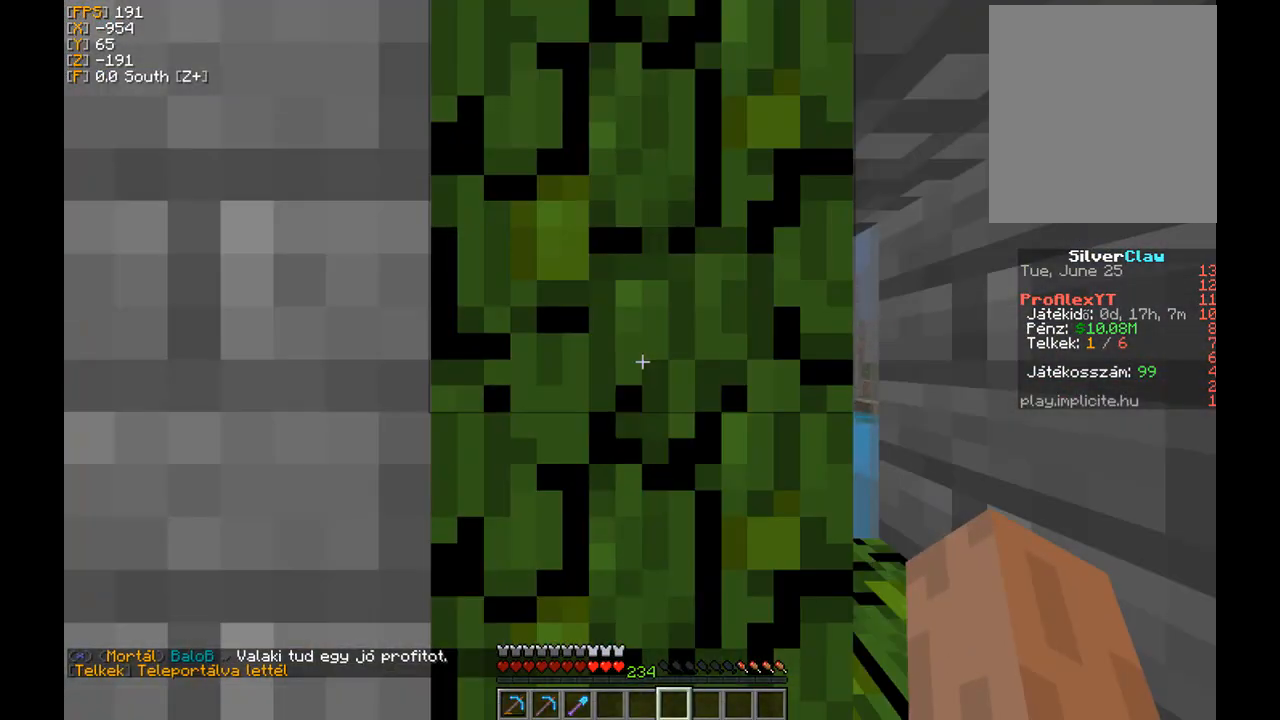
{"keys": ["d"], "mouse": [], "events": [[133, "s", "down"], [333, "d", "down"], [400, "s", "up"]]}
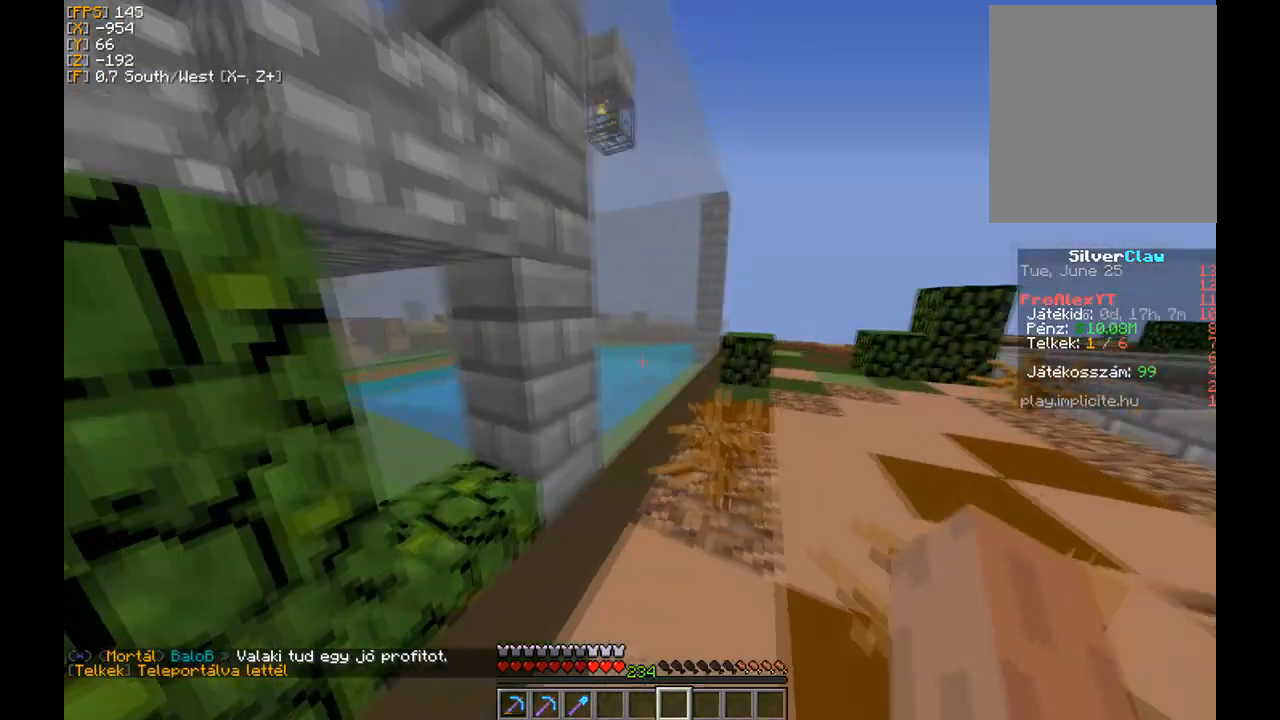
{"keys": ["a", "w"], "mouse": [], "events": [[67, "w", "down"], [267, "d", "up"], [334, "a", "down"]]}
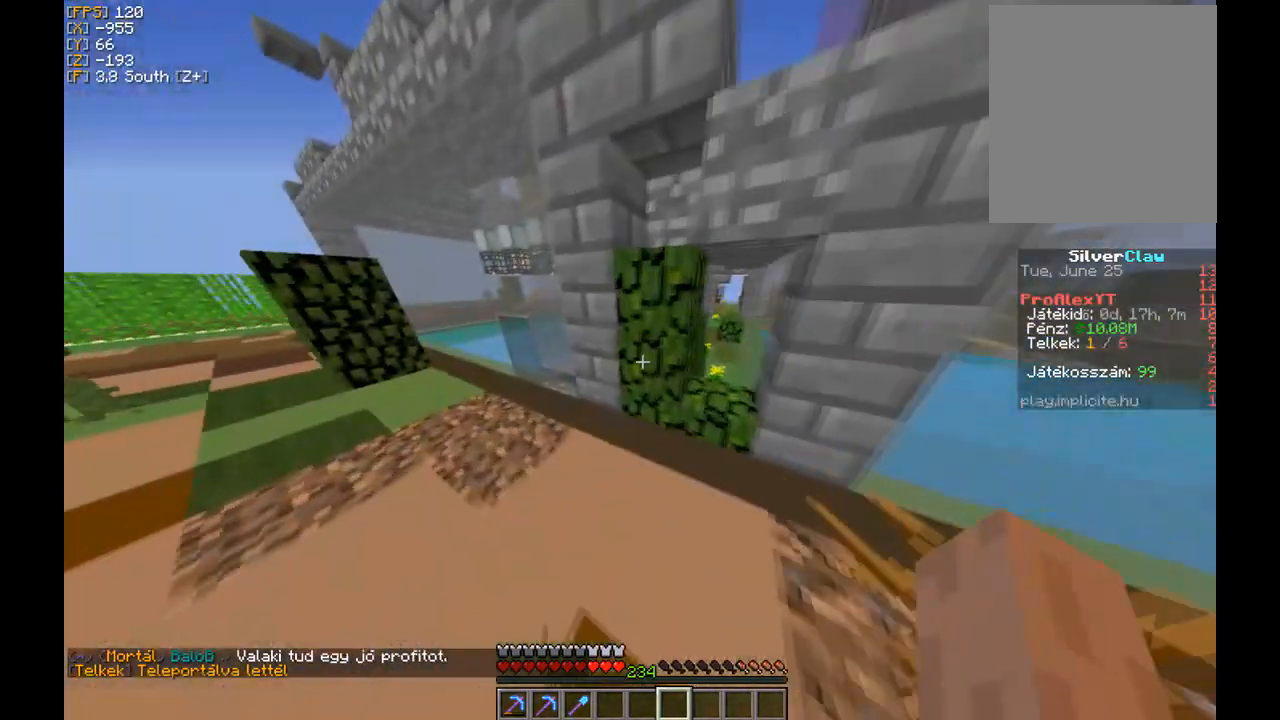
{"keys": ["a", "w"], "mouse": [], "events": []}
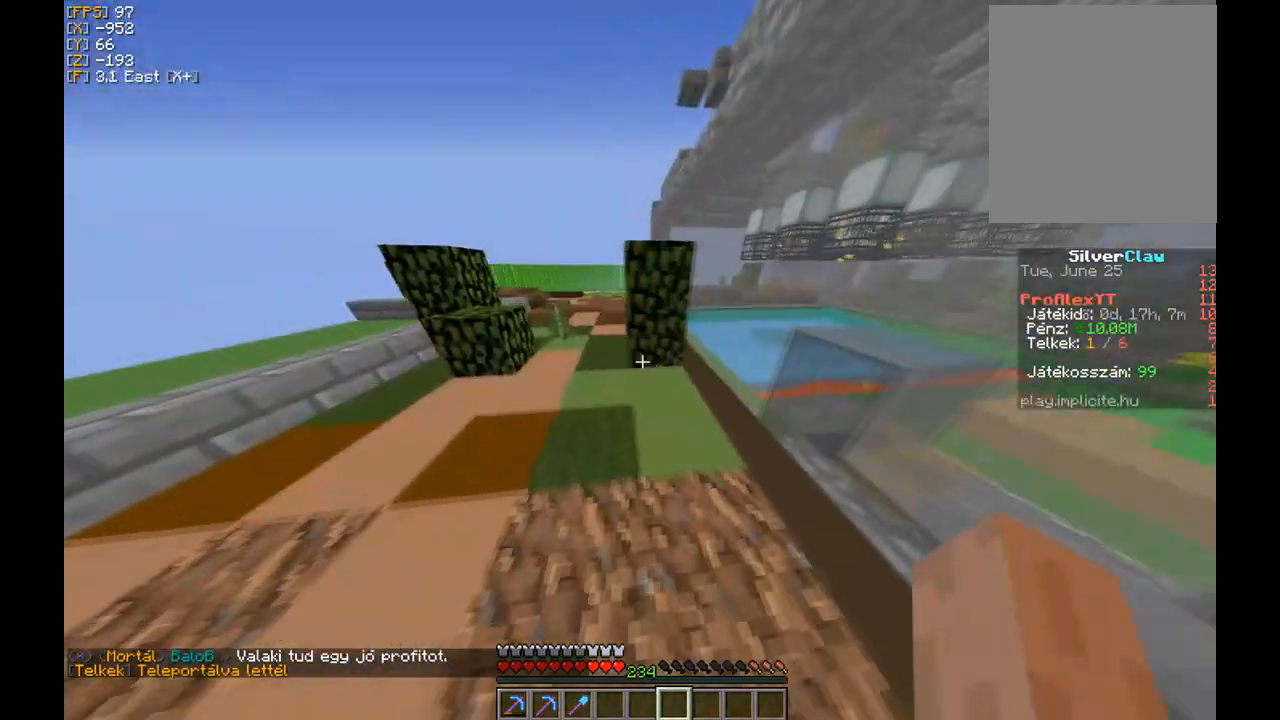
{"keys": ["w"], "mouse": [], "events": [[401, "a", "up"]]}
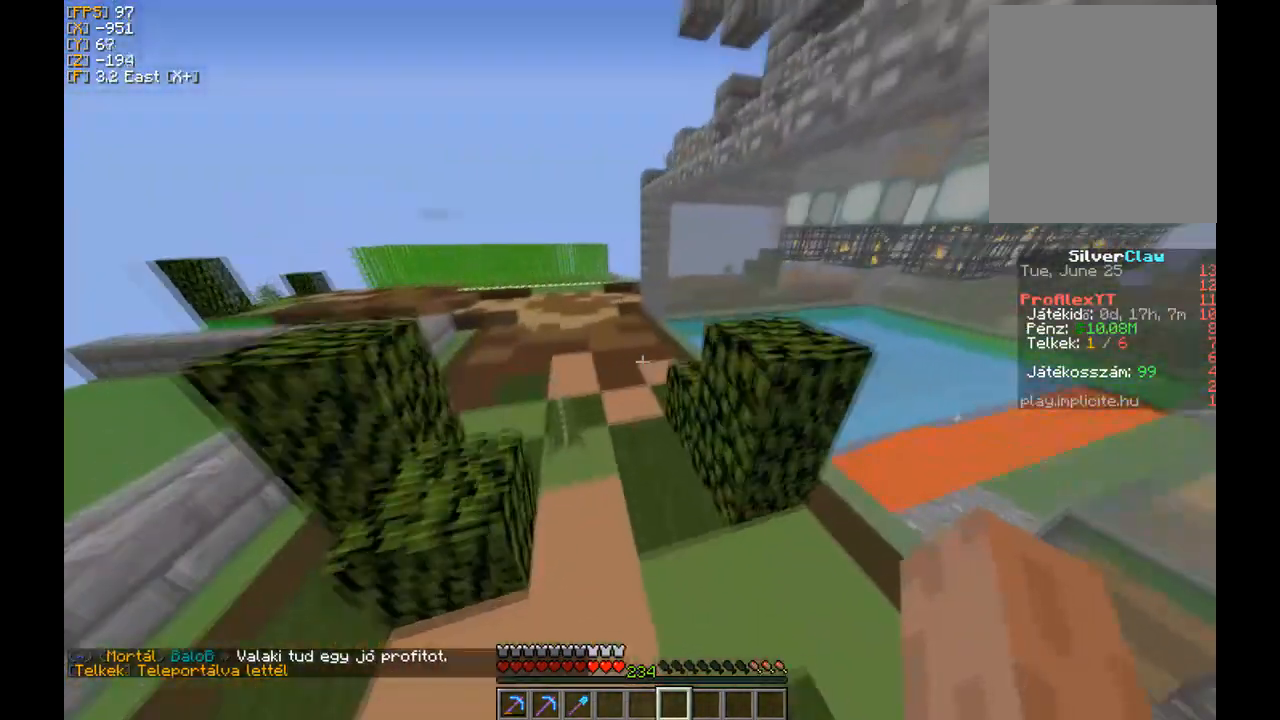
{"keys": ["w"], "mouse": ["left"], "events": [[433, "mouse_left", "down"]]}
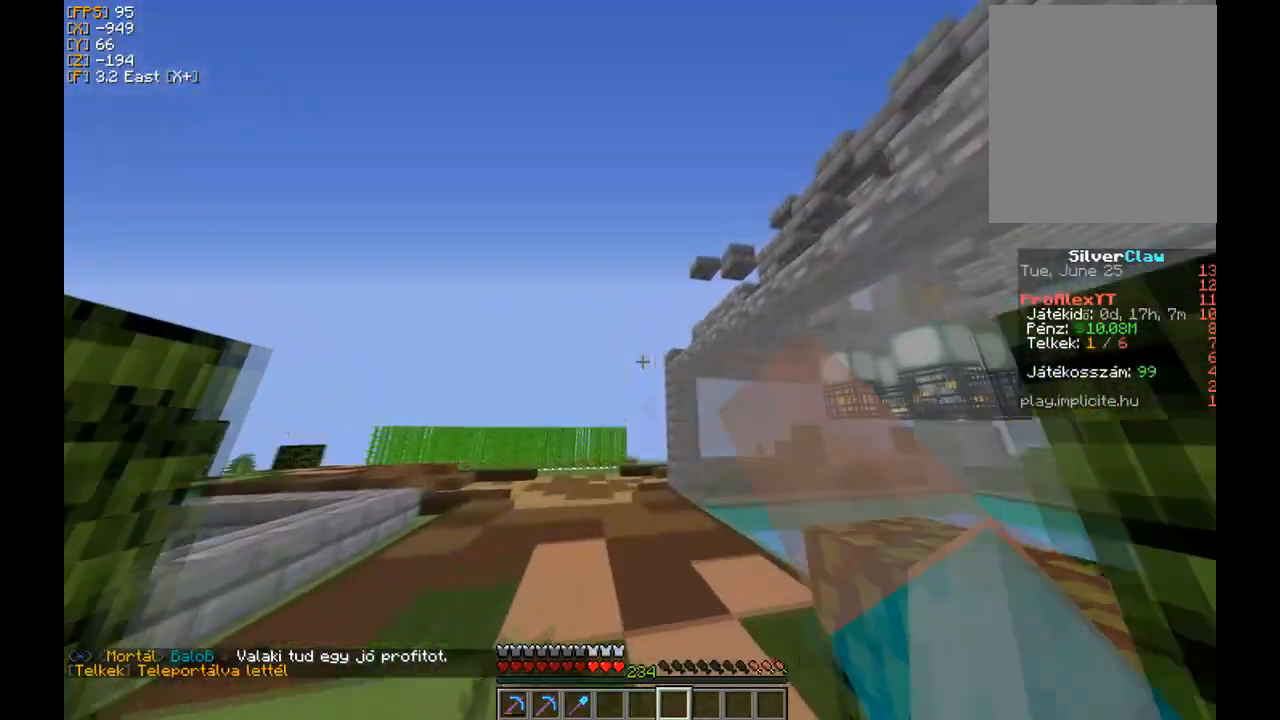
{"keys": ["s"], "mouse": ["left"], "events": [[67, "mouse_left", "up"], [100, "mouse_left", "down"], [167, "w", "up"], [234, "mouse_left", "up"], [267, "mouse_left", "down"], [434, "s", "down"]]}
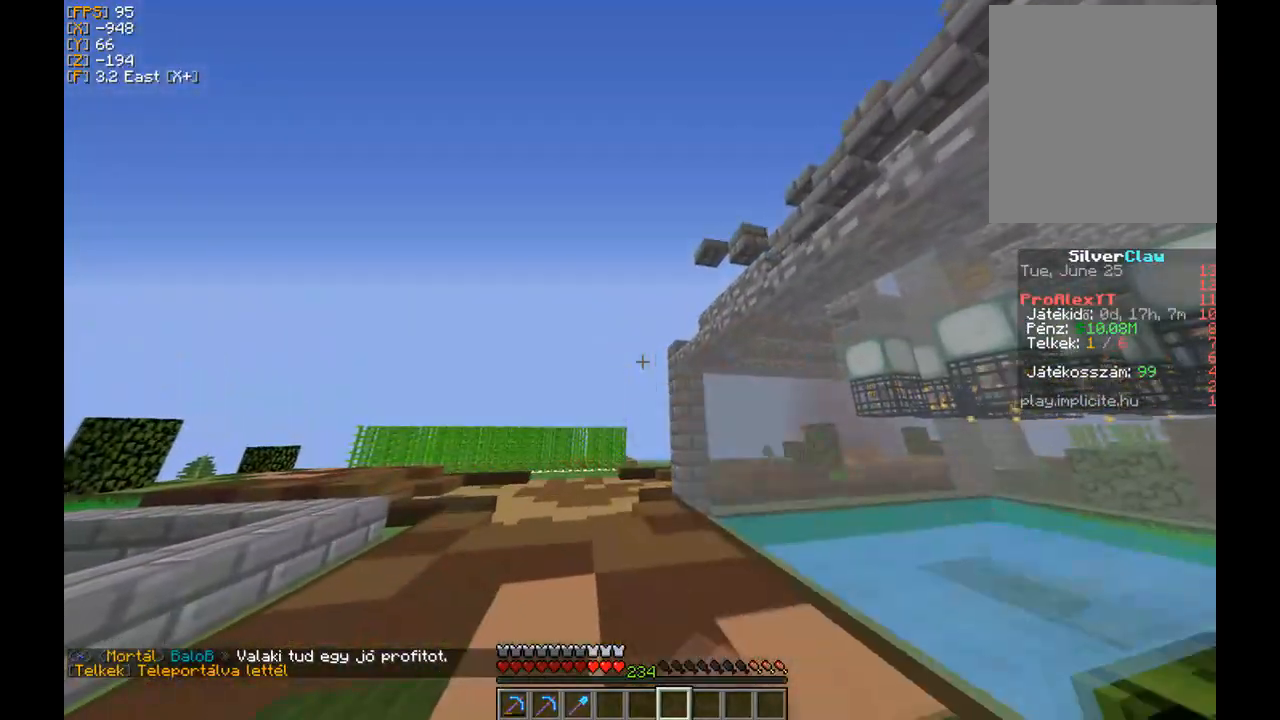
{"keys": [], "mouse": [], "events": [[33, "mouse_left", "up"], [100, "mouse_left", "down"], [166, "mouse_left", "up"], [233, "s", "up"], [333, "w", "down"], [467, "w", "up"]]}
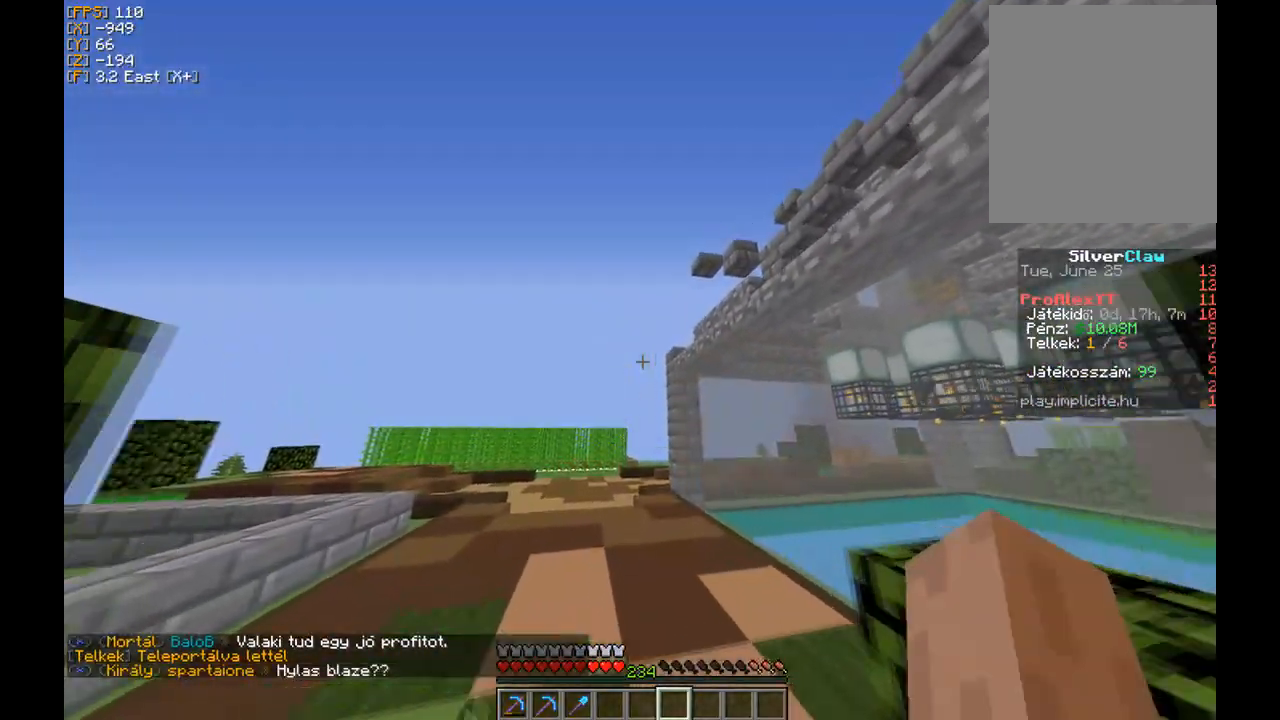
{"keys": ["w"], "mouse": [], "events": [[34, "w", "down"]]}
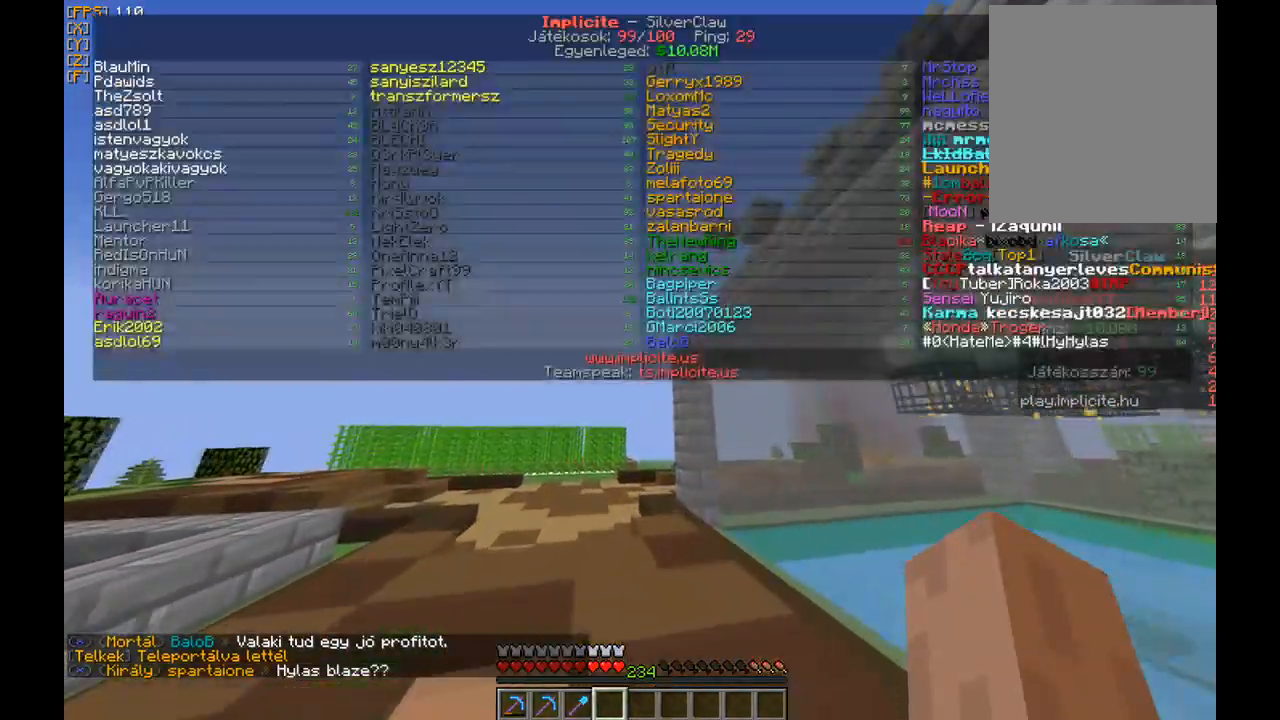
{"keys": ["w"], "mouse": [], "events": []}
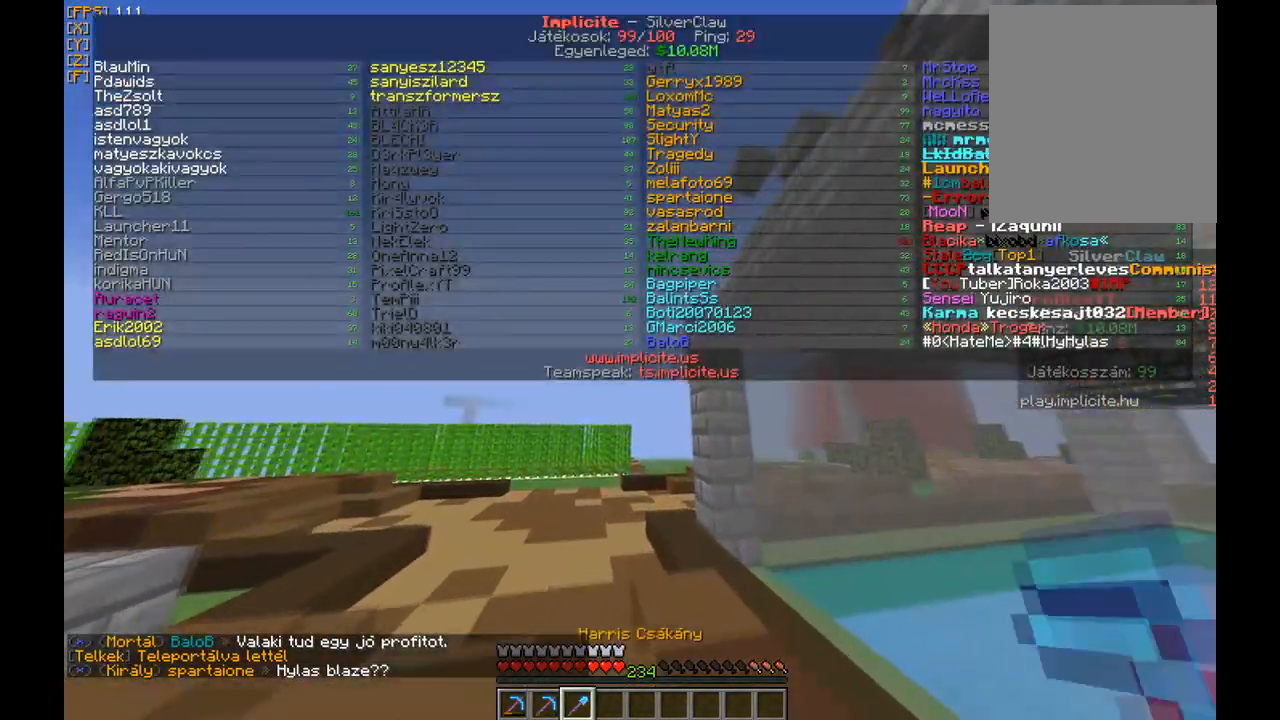
{"keys": ["w"], "mouse": [], "events": []}
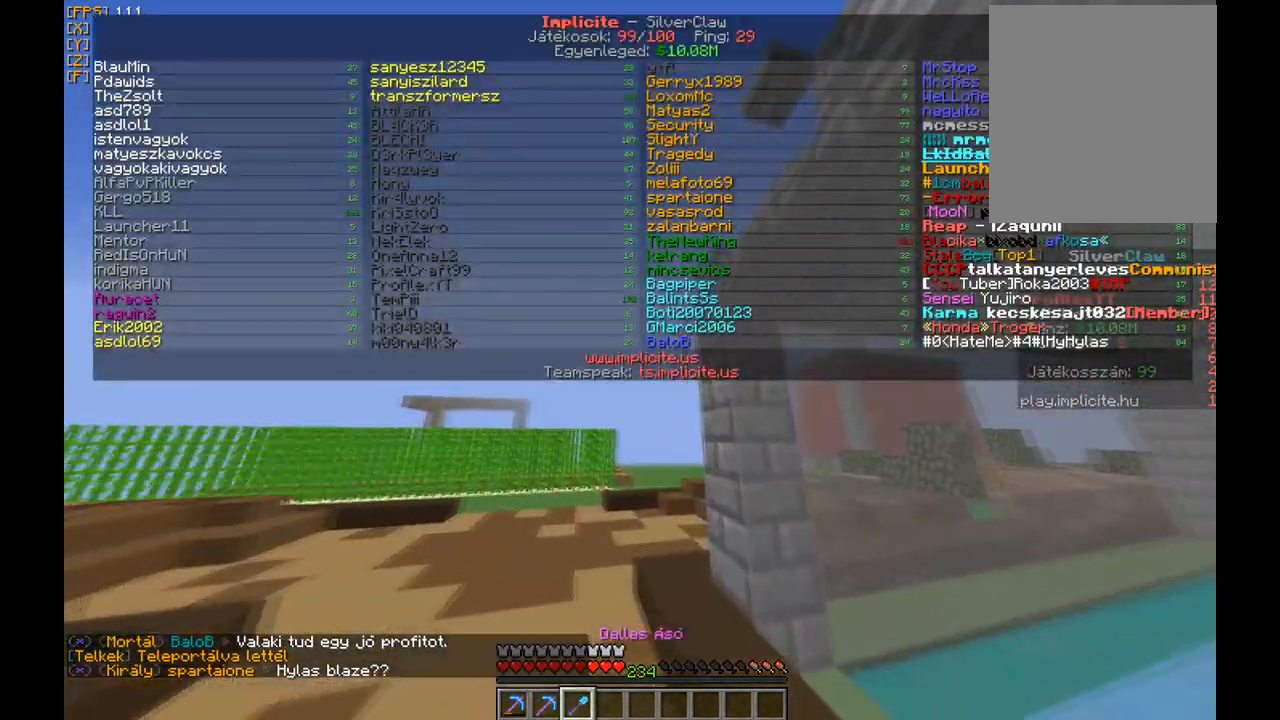
{"keys": ["w"], "mouse": [], "events": []}
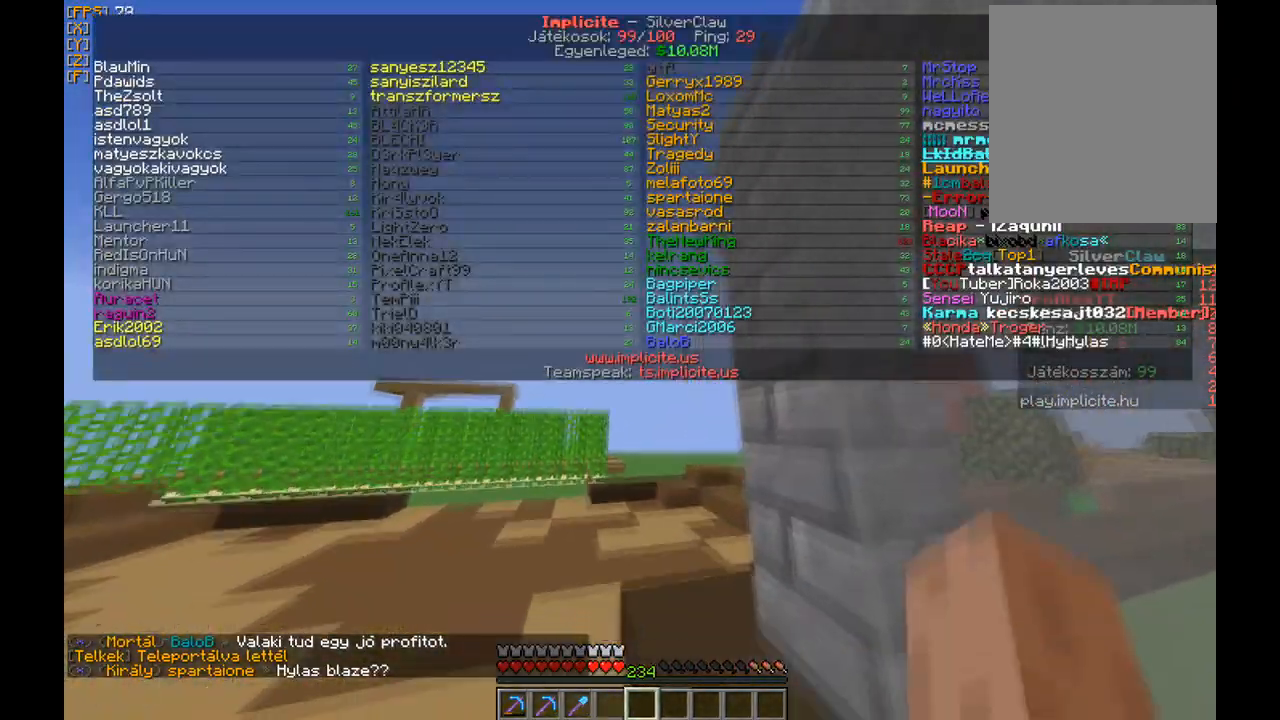
{"keys": ["w"], "mouse": [], "events": []}
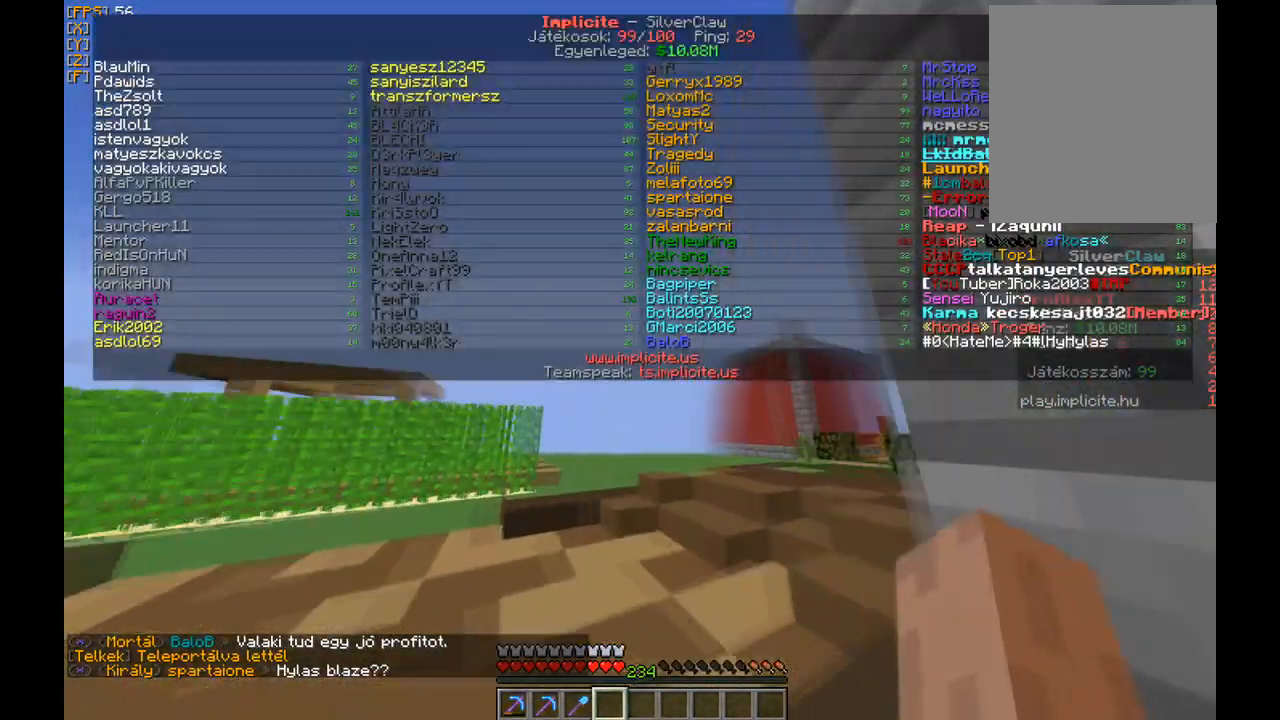
{"keys": ["w"], "mouse": [], "events": []}
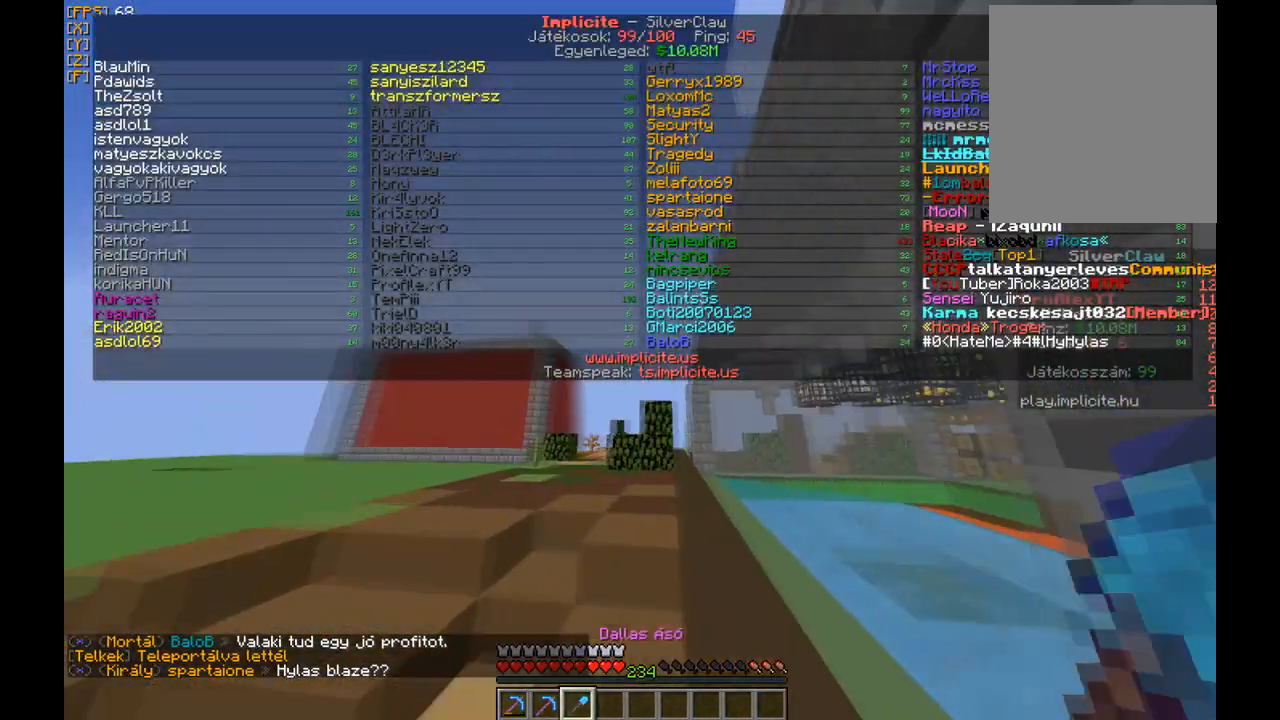
{"keys": ["w"], "mouse": [], "events": []}
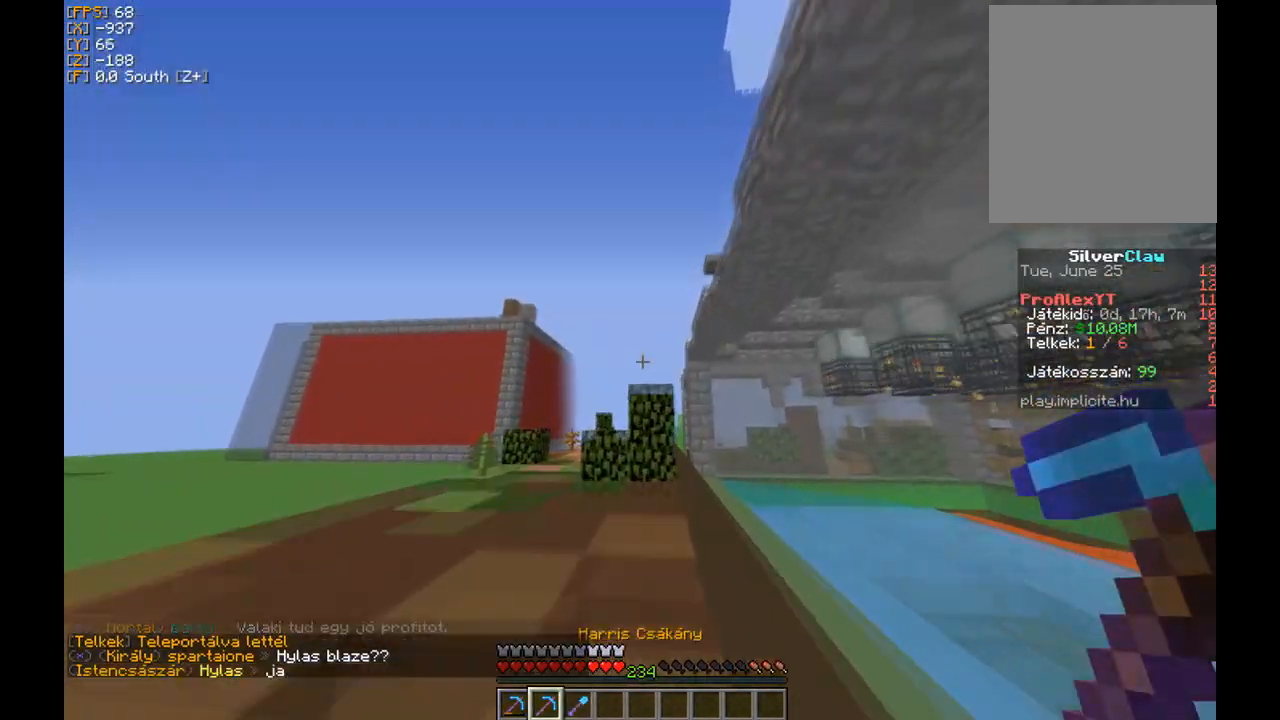
{"keys": ["a", "w"], "mouse": ["left"], "events": [[267, "mouse_left", "down"], [367, "mouse_left", "up"], [467, "a", "down"], [467, "mouse_left", "down"]]}
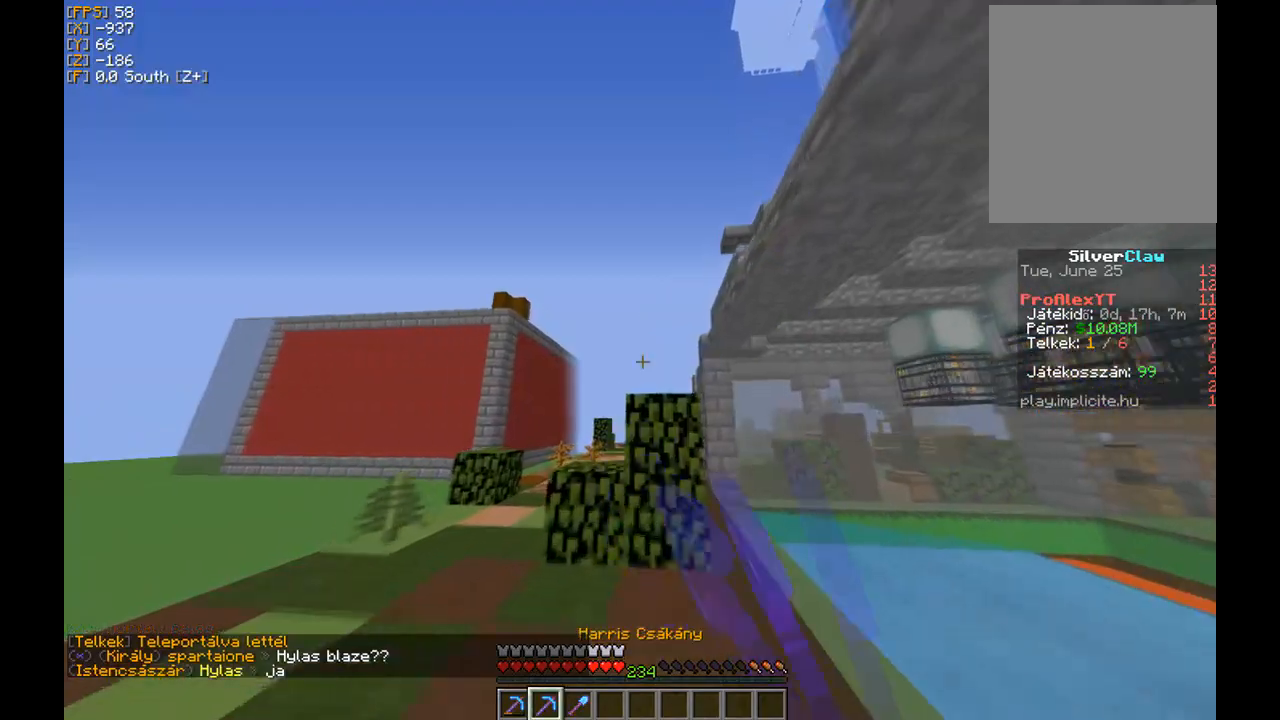
{"keys": ["w"], "mouse": [], "events": [[67, "mouse_left", "up"], [367, "a", "up"]]}
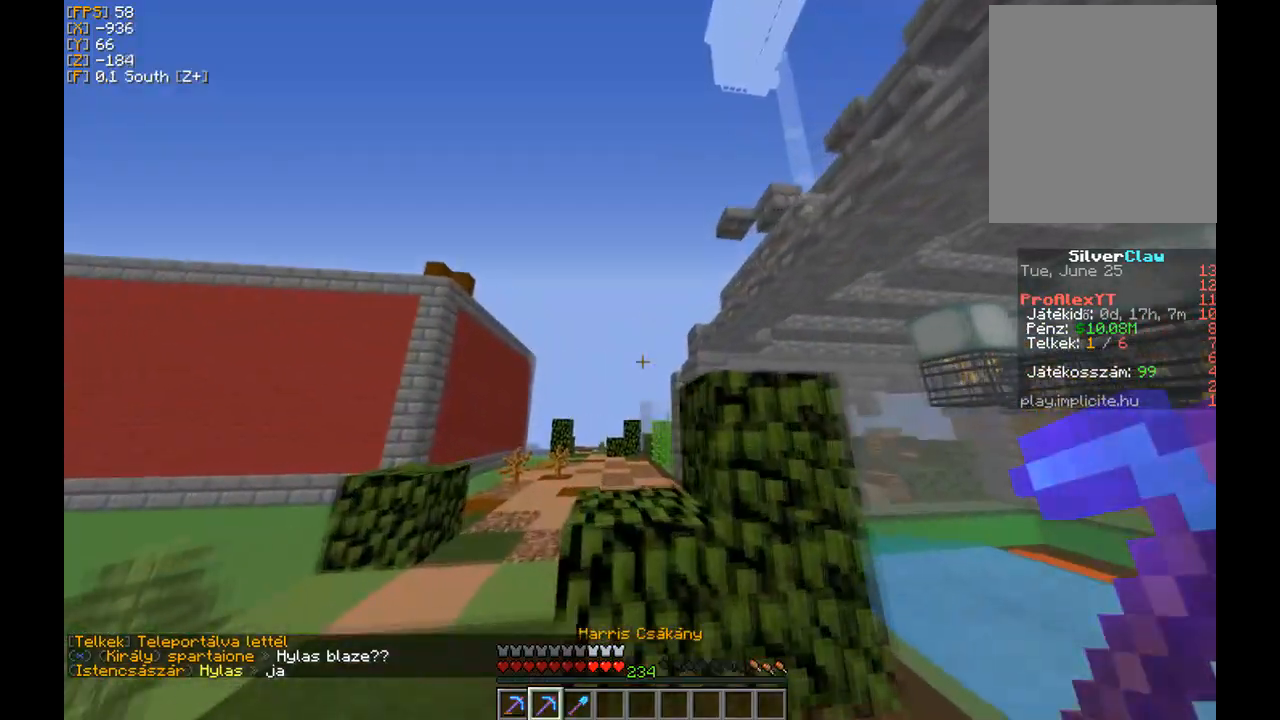
{"keys": ["w"], "mouse": [], "events": []}
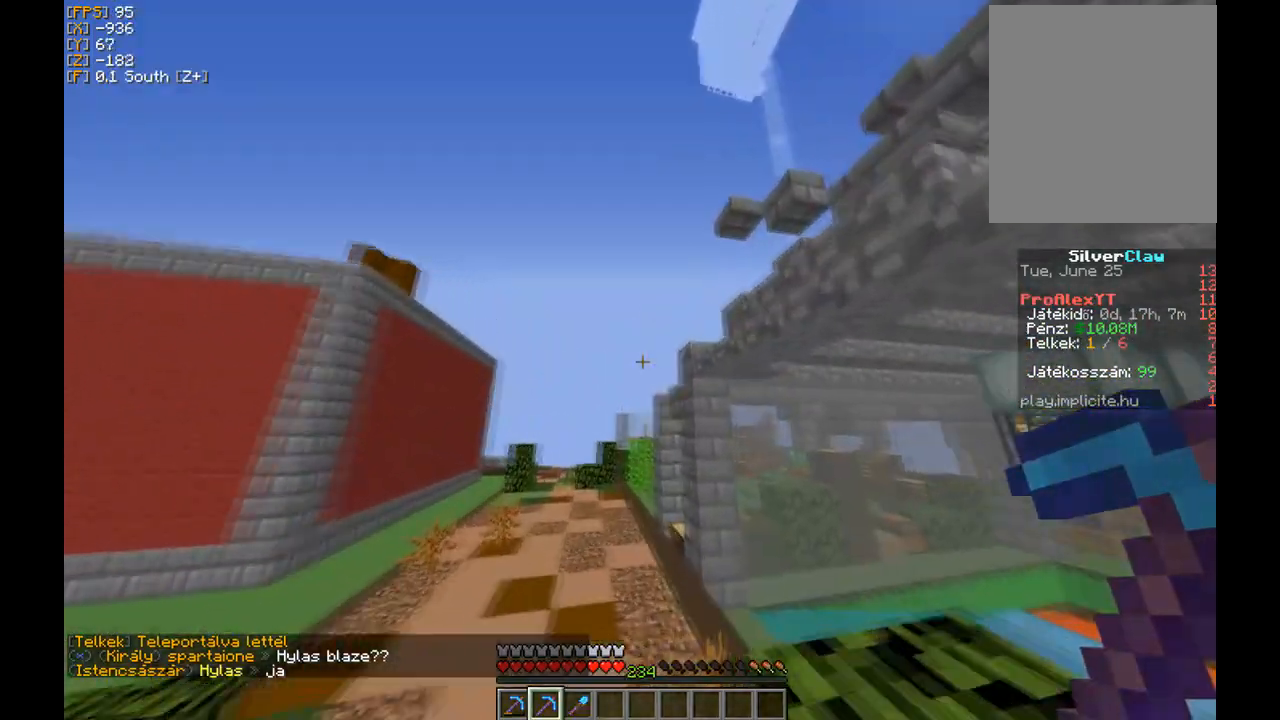
{"keys": ["w"], "mouse": [], "events": []}
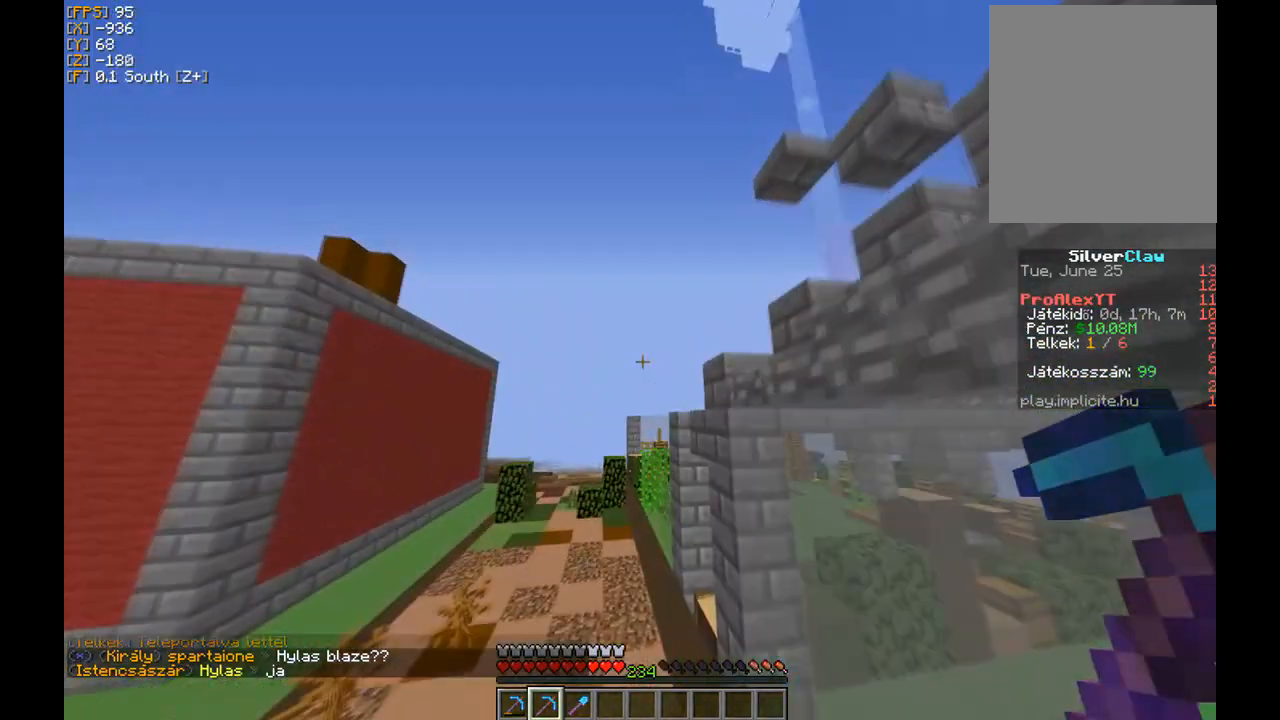
{"keys": ["w"], "mouse": [], "events": [[33, "mouse_left", "down"], [133, "mouse_left", "up"], [200, "mouse_left", "down"], [300, "mouse_left", "up"]]}
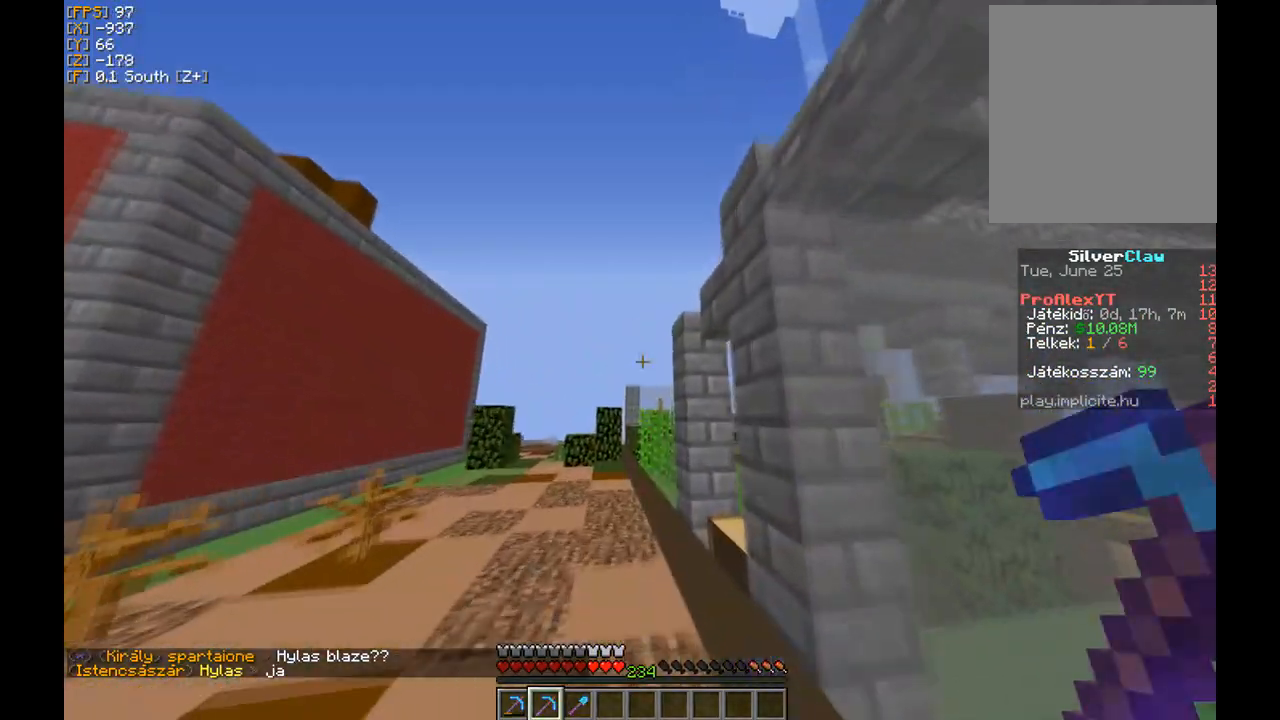
{"keys": ["w"], "mouse": [], "events": []}
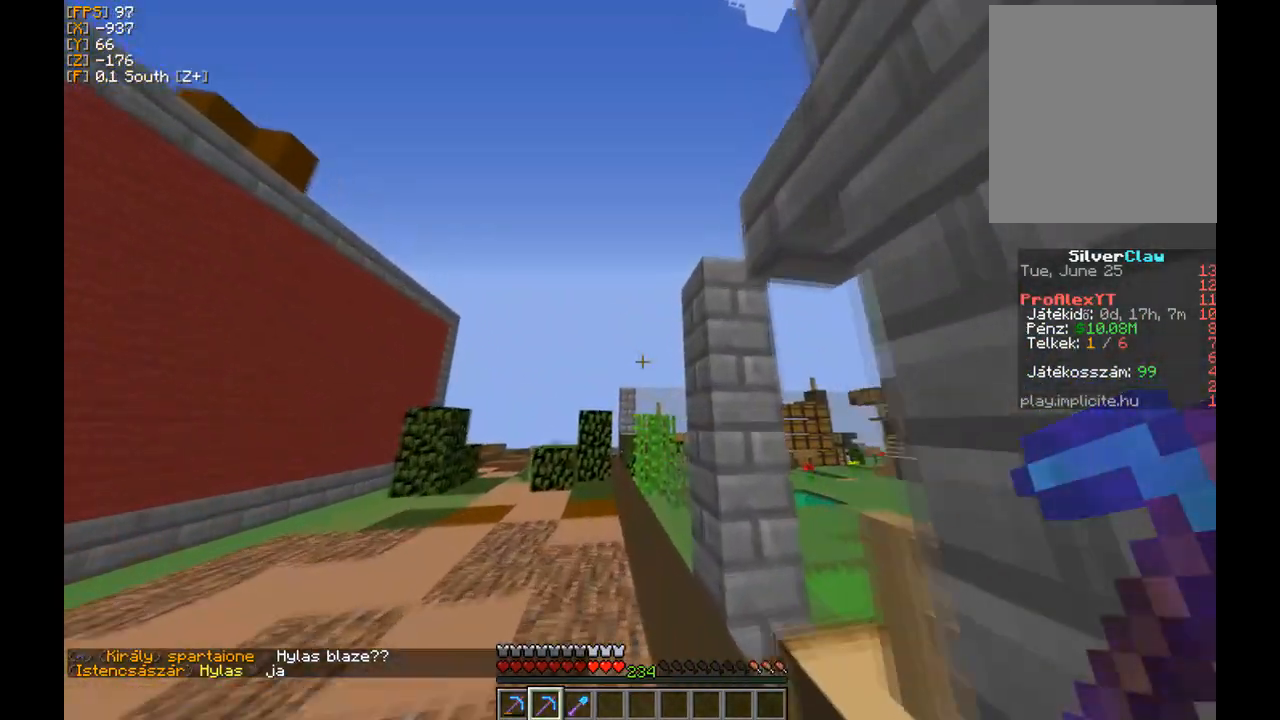
{"keys": [], "mouse": [], "events": [[133, "w", "up"]]}